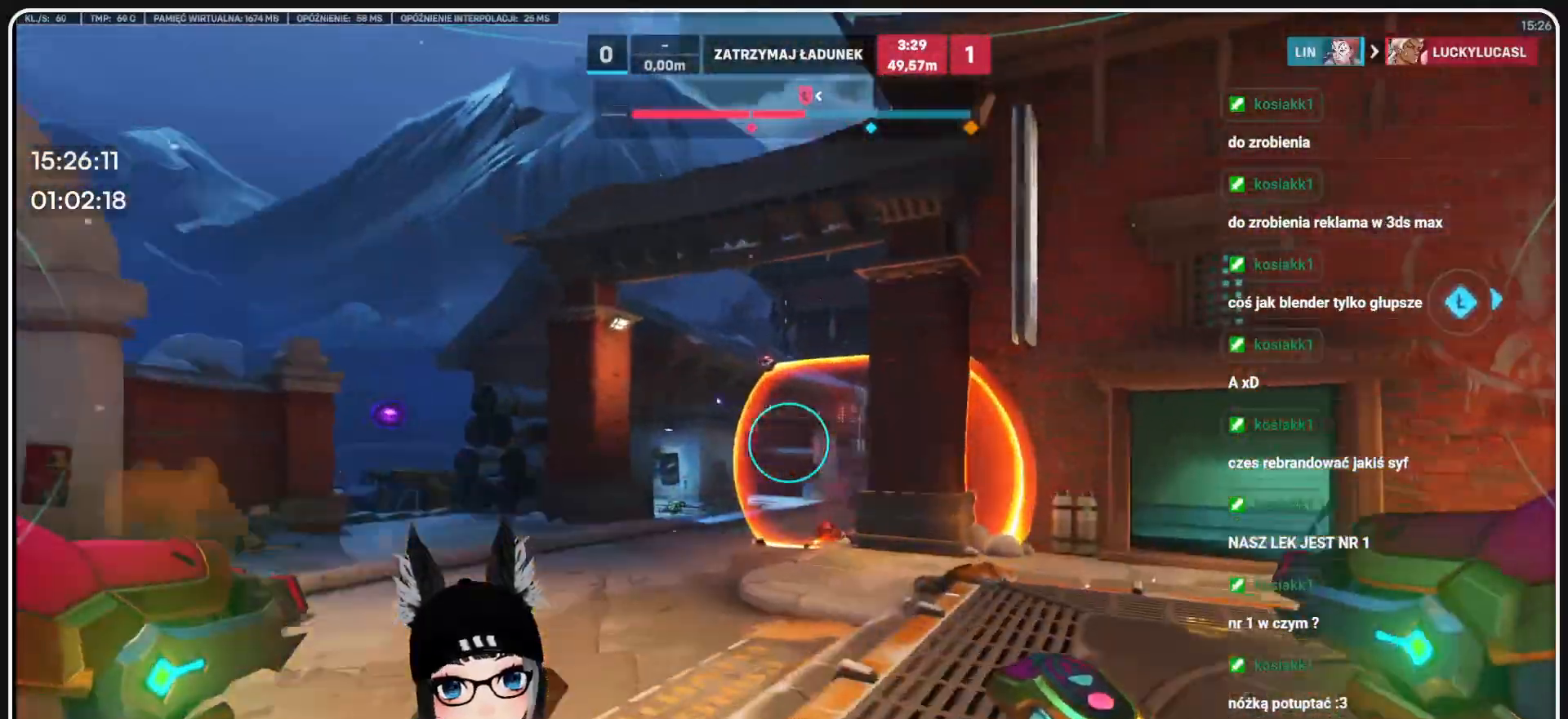
Gameplay with keyboard and mouse; each line is a JSON object with the keys and mouse buttons held at the frame after it. "events" lists presses ("down") and releases ("up") of "1", "2", "3", "4", "5", "a", "alt", "b", "c", "ctrl", "d", "e", "f", "g", "q", "r", "s", "shift", "space", "t", "tab", "tilde", "v", "w", "x", "z", "mouse_left", "mouse_wheel", "mouse_right", "mouse_mb4" and "mouse_mb5" between this image and that frame as [ms after this image, input, new state], when the widget could be followed in between. "mouse_left", "mouse_wheel", "mouse_right", "mouse_mb4", "mouse_mb5" = the "left", "wheel", "right", "mb4", "mb5" buttons of the "mouse" list. No other keys are recorded. "wheel" means that the mouse wheel is clicked or scrolled. Mouse movement is not recorded.
{"keys": ["w"], "mouse": ["left"], "events": [[62, "mouse_left", "down"], [395, "a", "up"]]}
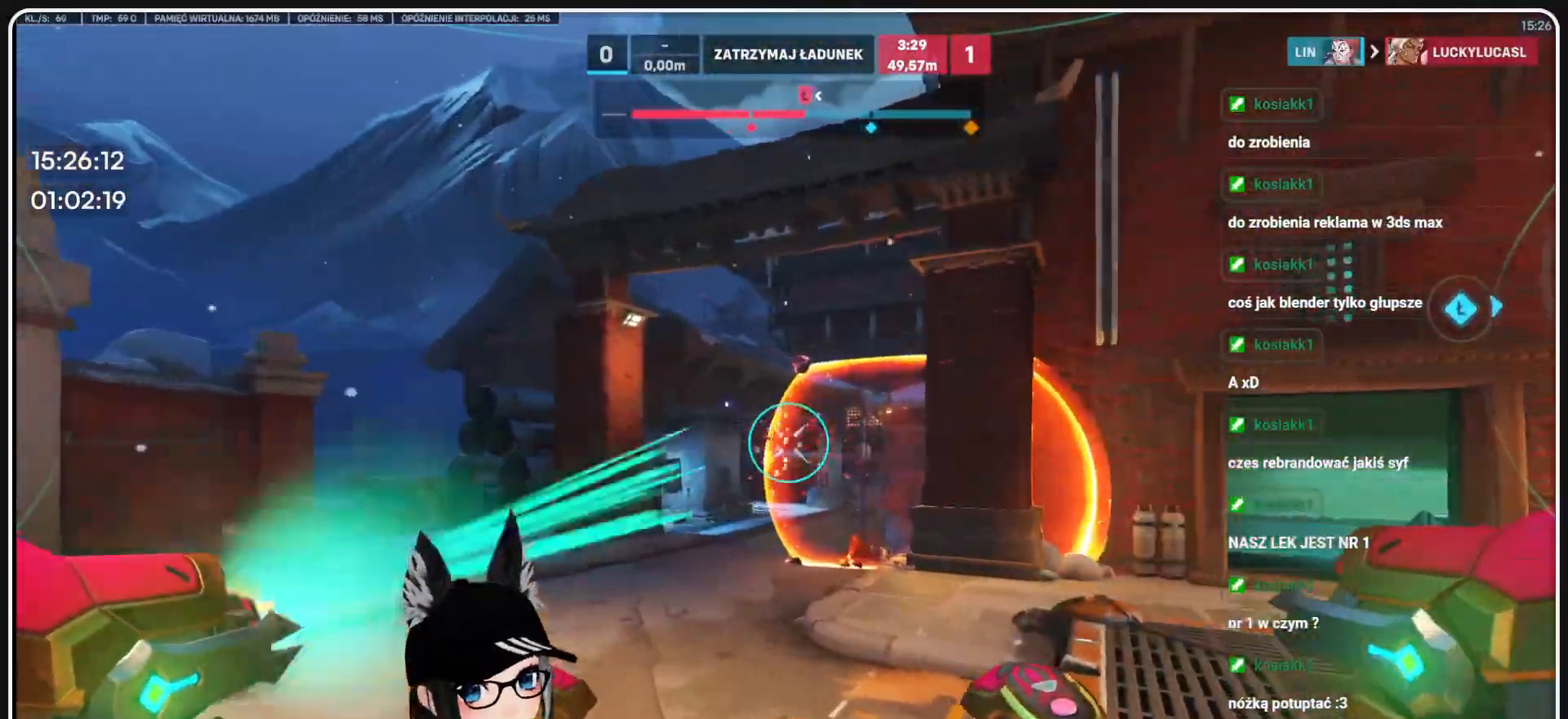
{"keys": ["w"], "mouse": ["left"], "events": [[374, "a", "down"], [458, "a", "up"]]}
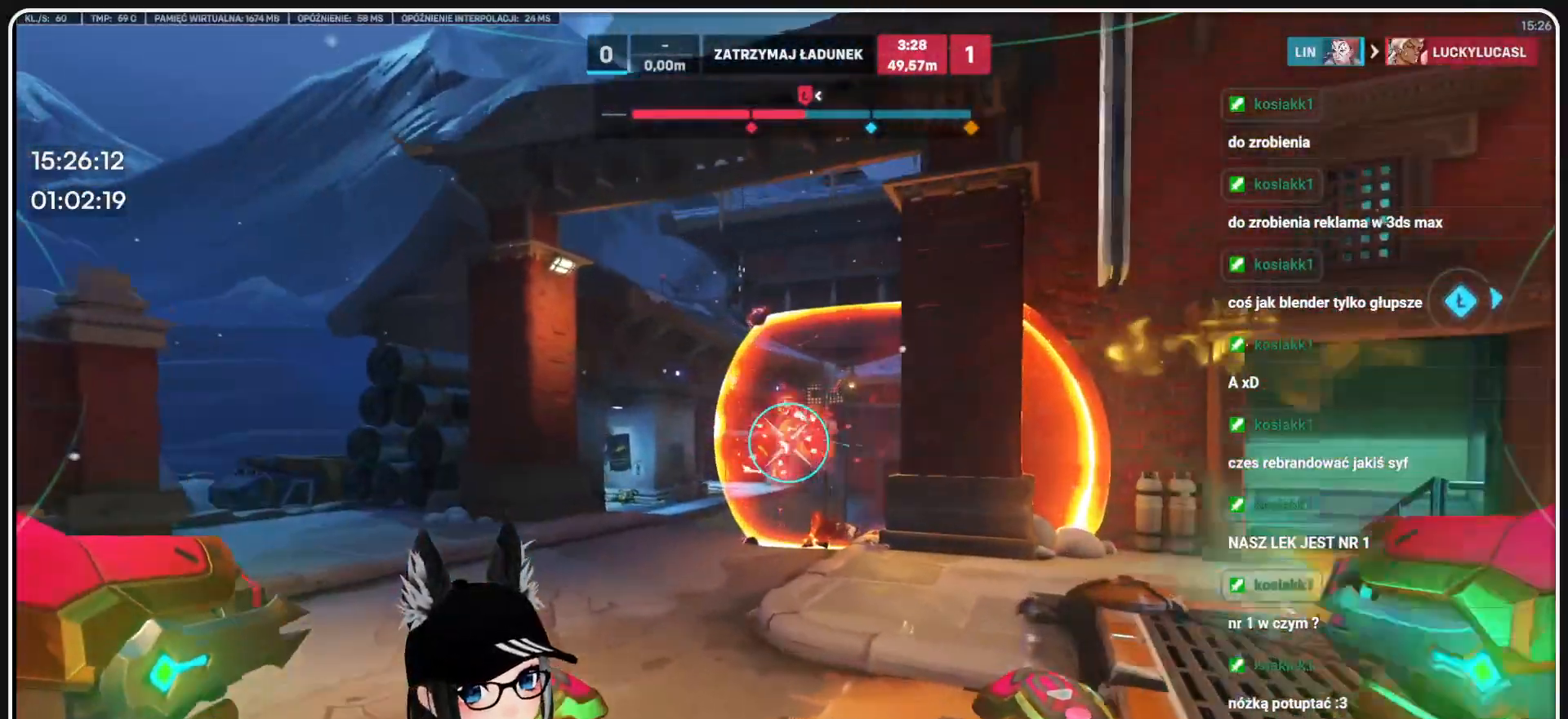
{"keys": ["d", "w"], "mouse": ["left"], "events": [[208, "d", "down"]]}
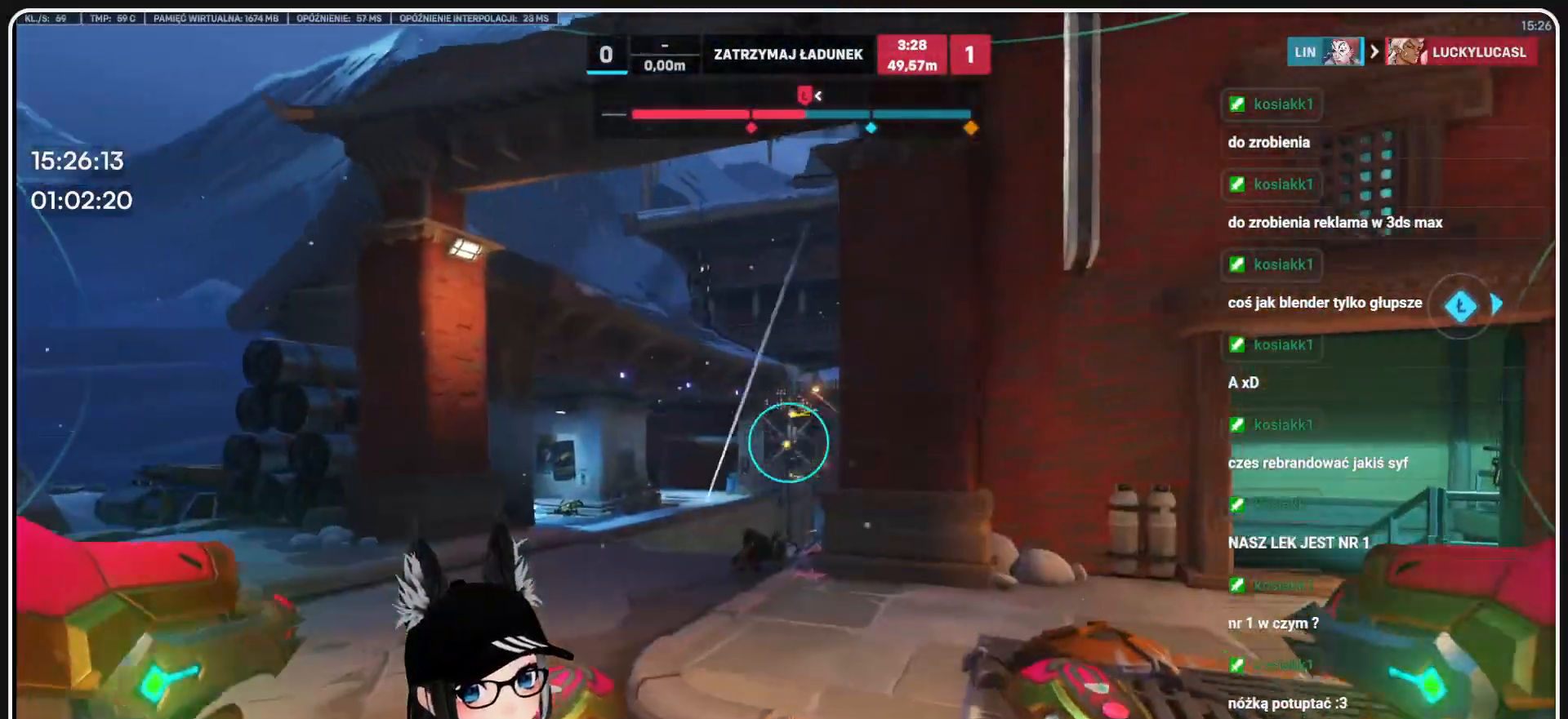
{"keys": ["a", "w"], "mouse": ["left"], "events": [[166, "d", "up"], [354, "a", "down"]]}
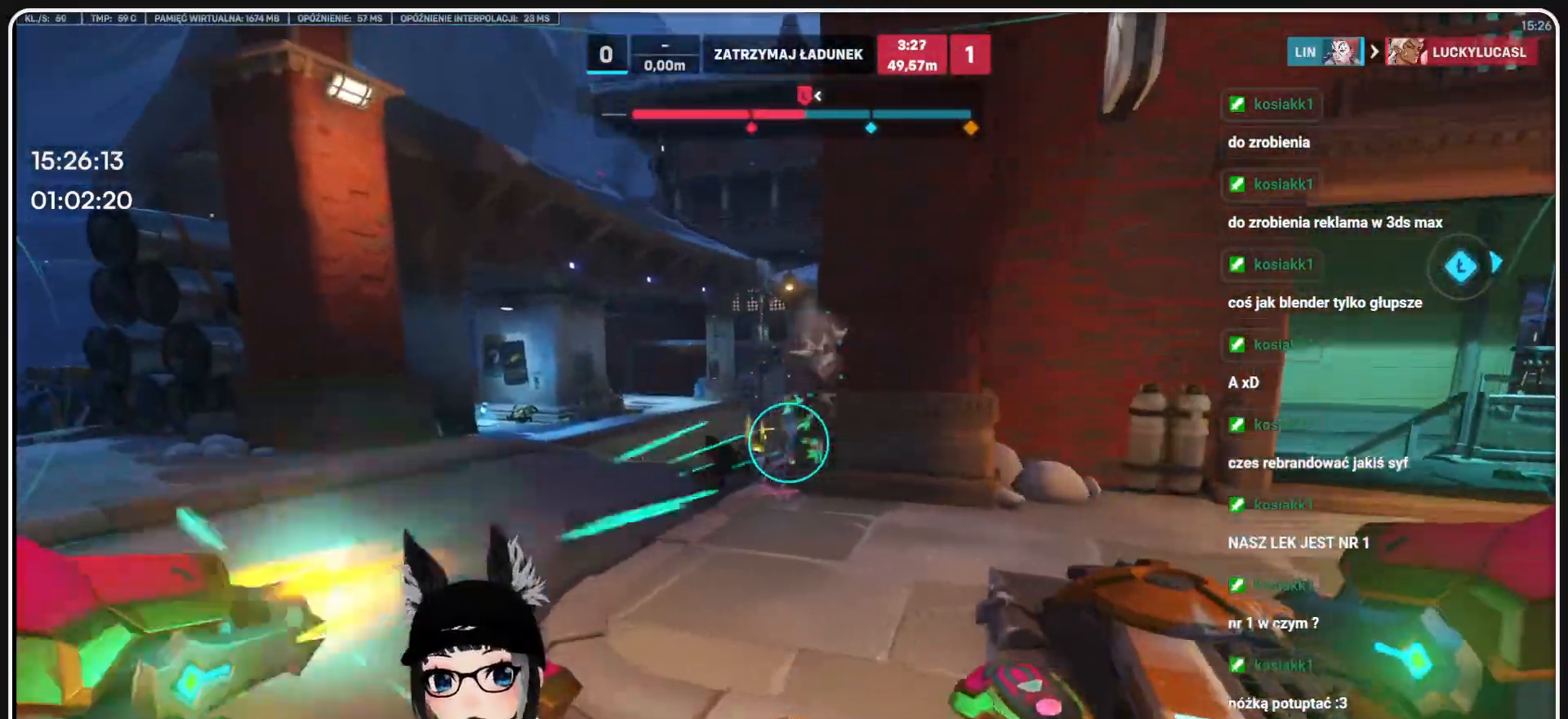
{"keys": ["a", "w"], "mouse": ["left"], "events": [[41, "w", "up"], [479, "w", "down"]]}
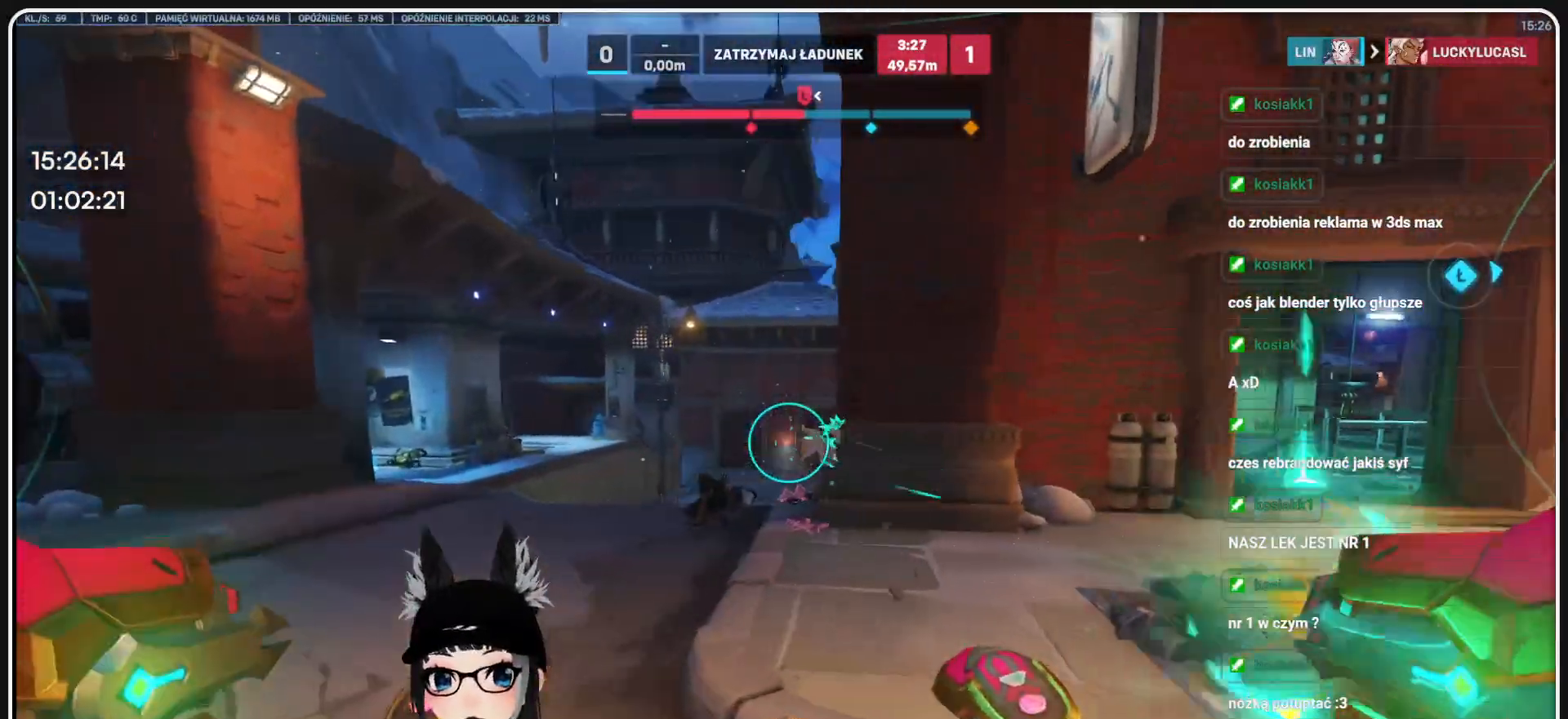
{"keys": ["a", "w"], "mouse": ["left"], "events": []}
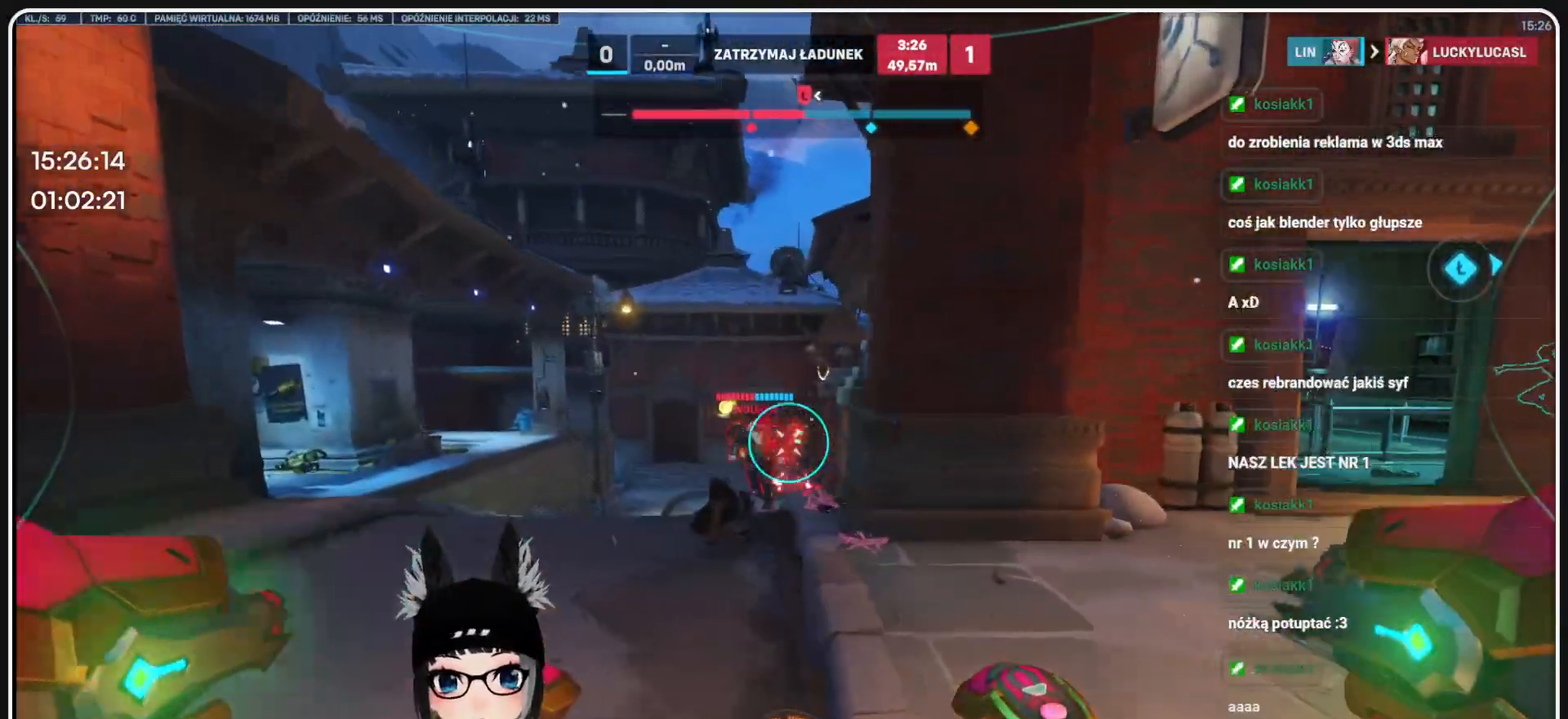
{"keys": ["a", "e", "w"], "mouse": ["left"], "events": [[354, "e", "down"], [458, "e", "up"], [479, "e", "down"]]}
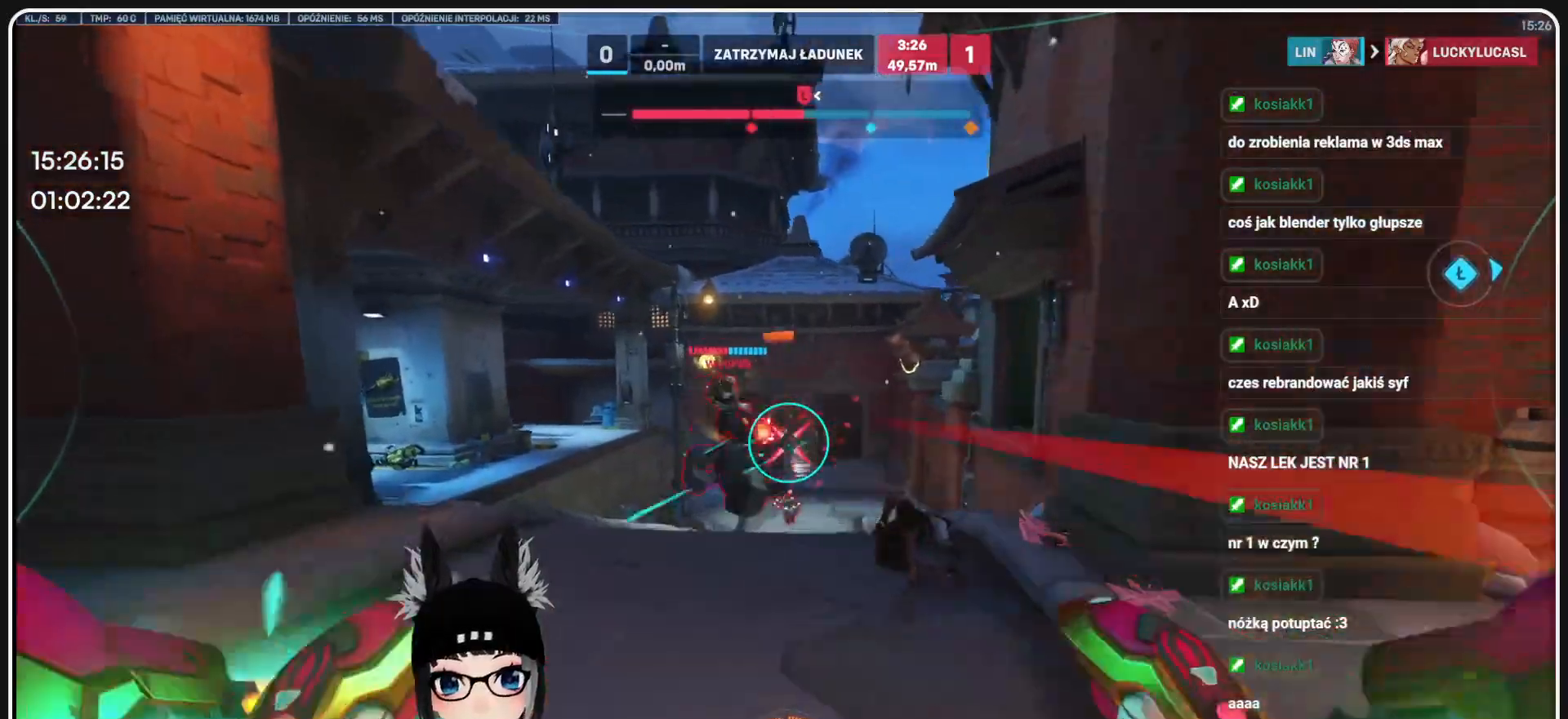
{"keys": ["d", "s"], "mouse": ["left"], "events": [[145, "e", "up"], [187, "e", "down"], [270, "e", "up"], [270, "w", "up"], [312, "a", "up"], [374, "d", "down"], [479, "s", "down"]]}
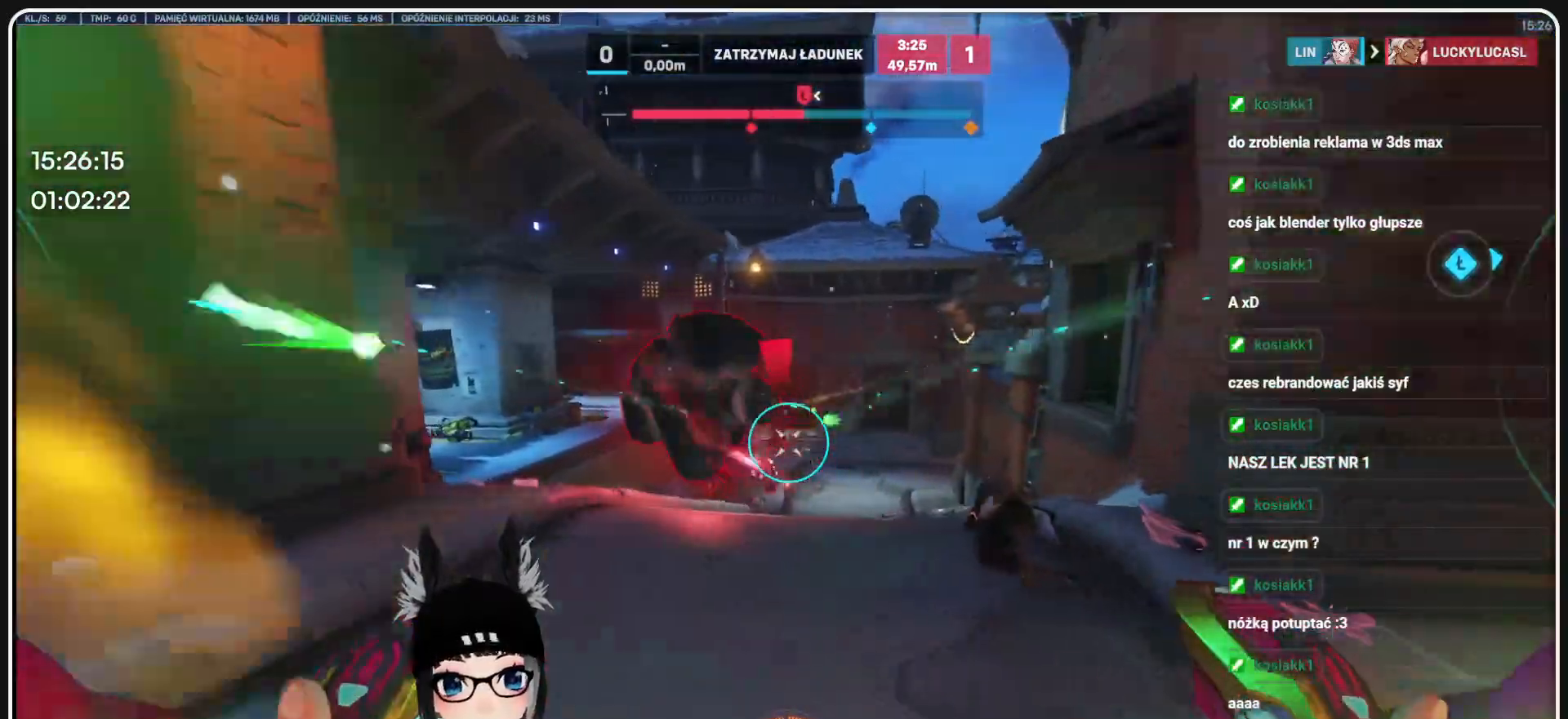
{"keys": ["d", "s"], "mouse": ["left"], "events": [[395, "w", "down"], [458, "w", "up"]]}
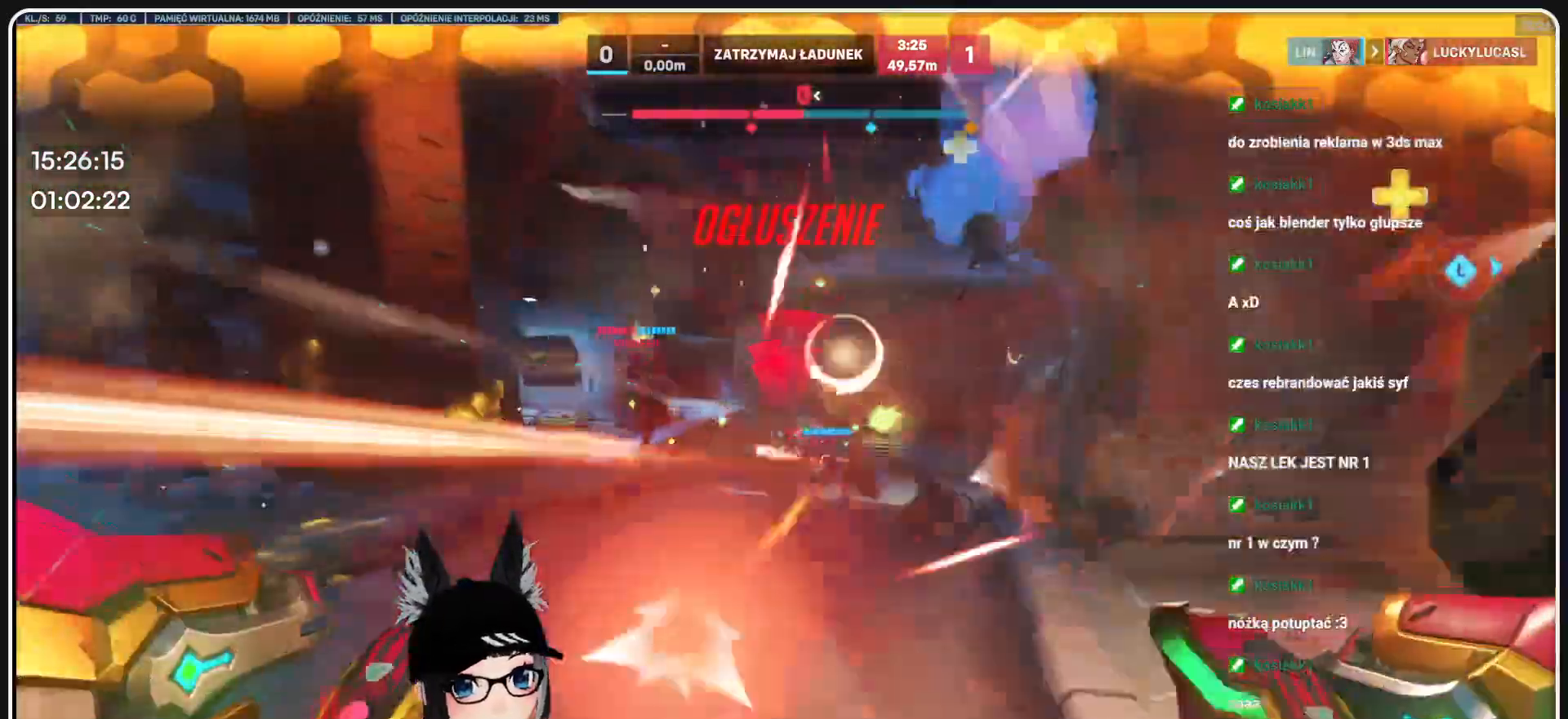
{"keys": ["d", "s"], "mouse": ["left"], "events": []}
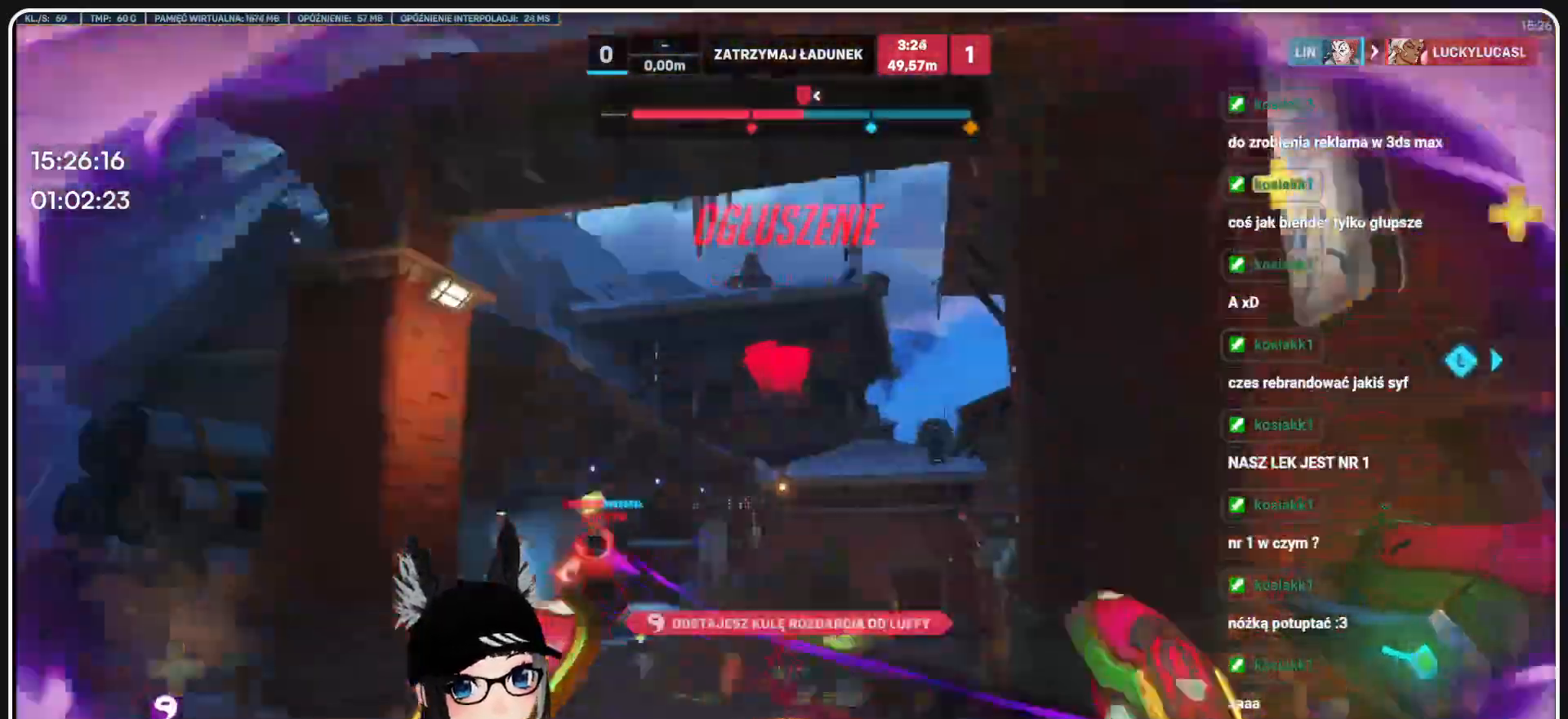
{"keys": ["d", "s"], "mouse": ["left"], "events": []}
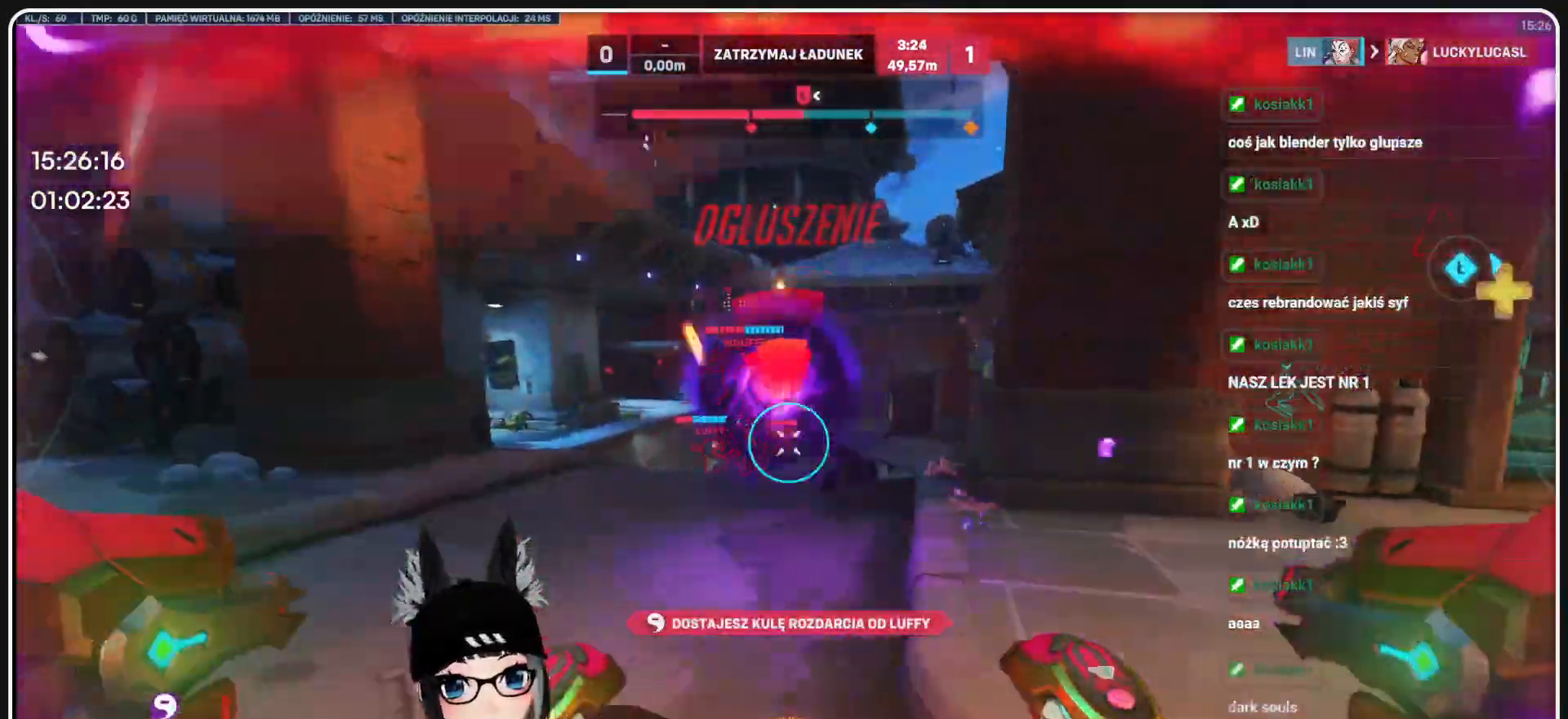
{"keys": ["d", "s"], "mouse": ["right"], "events": [[41, "space", "down"], [187, "space", "up"], [208, "mouse_left", "up"], [208, "mouse_right", "down"]]}
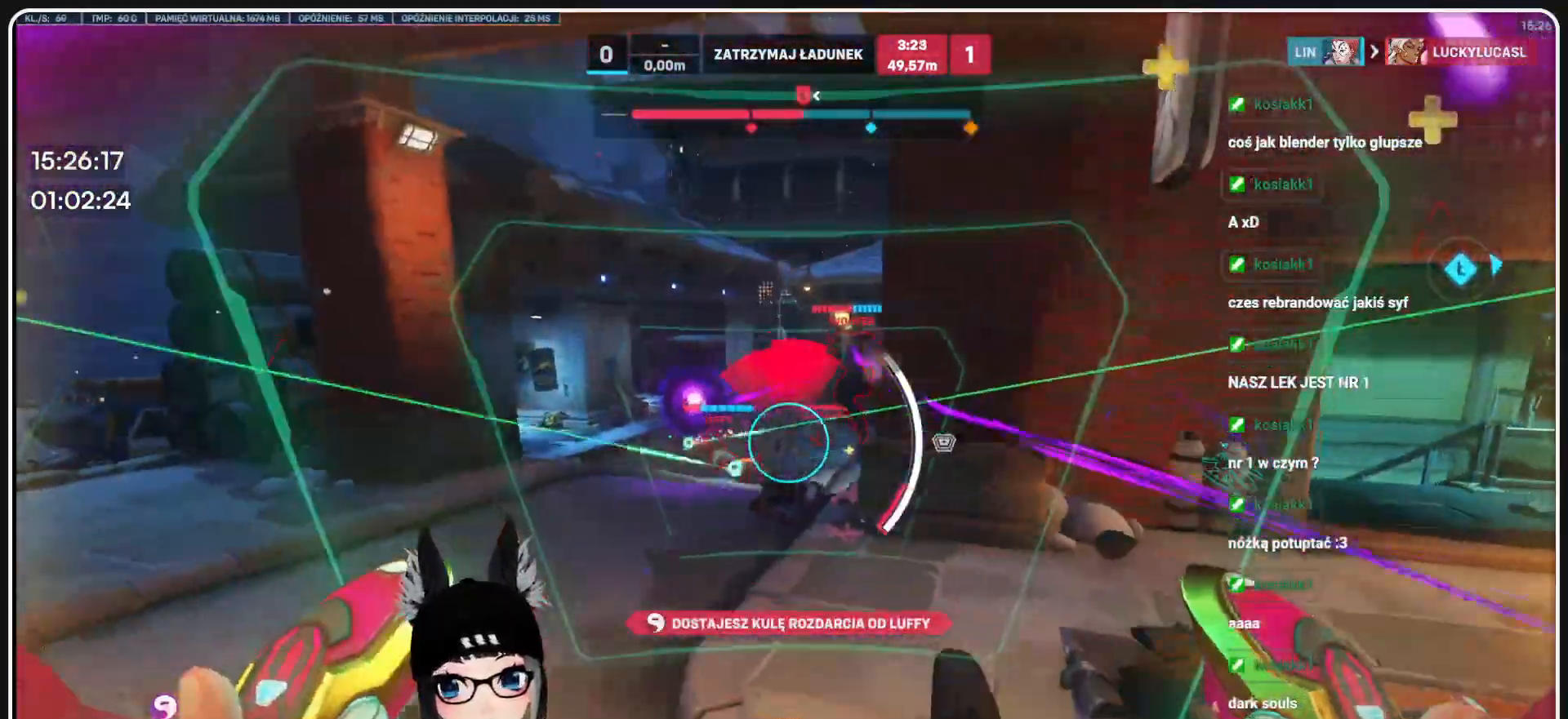
{"keys": ["d", "s"], "mouse": ["right"], "events": []}
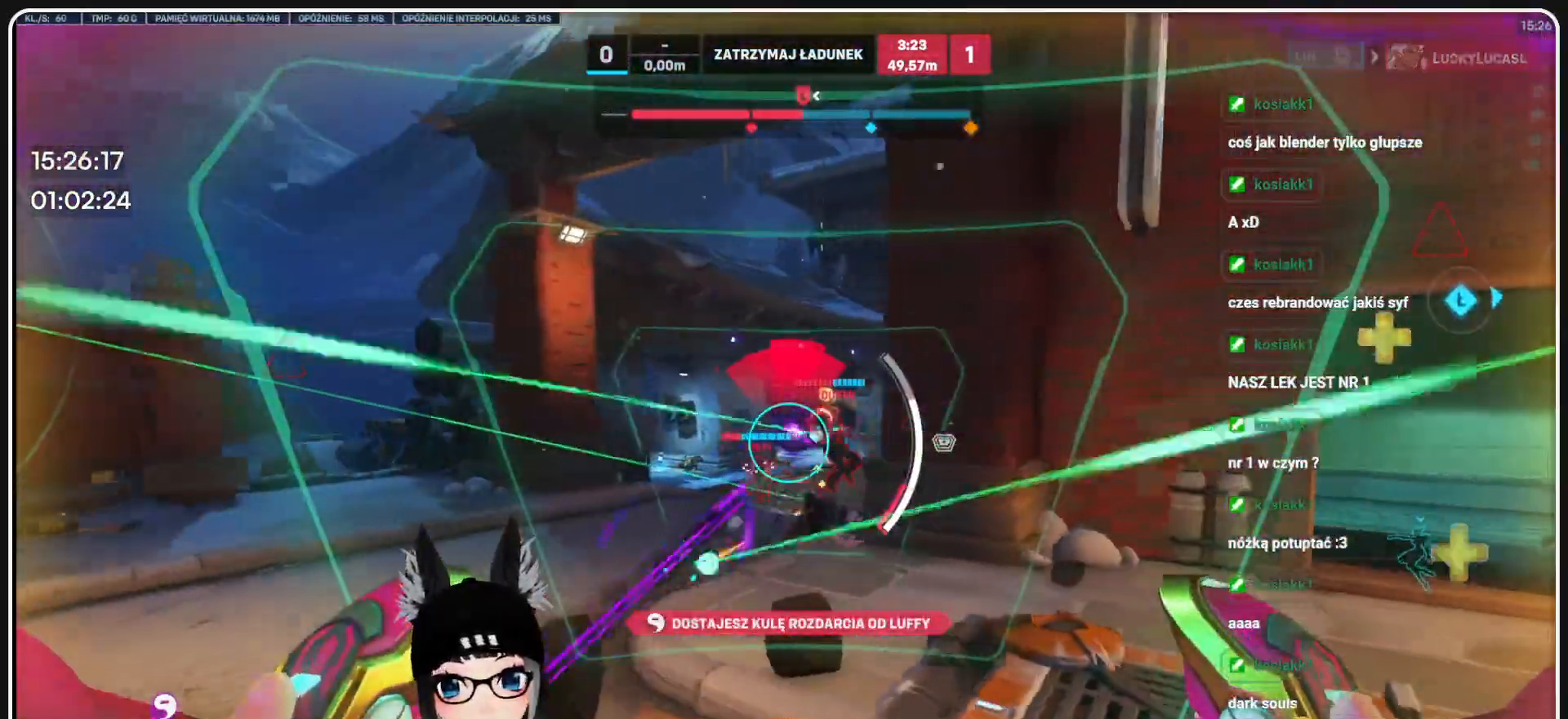
{"keys": ["d", "s"], "mouse": ["right"], "events": []}
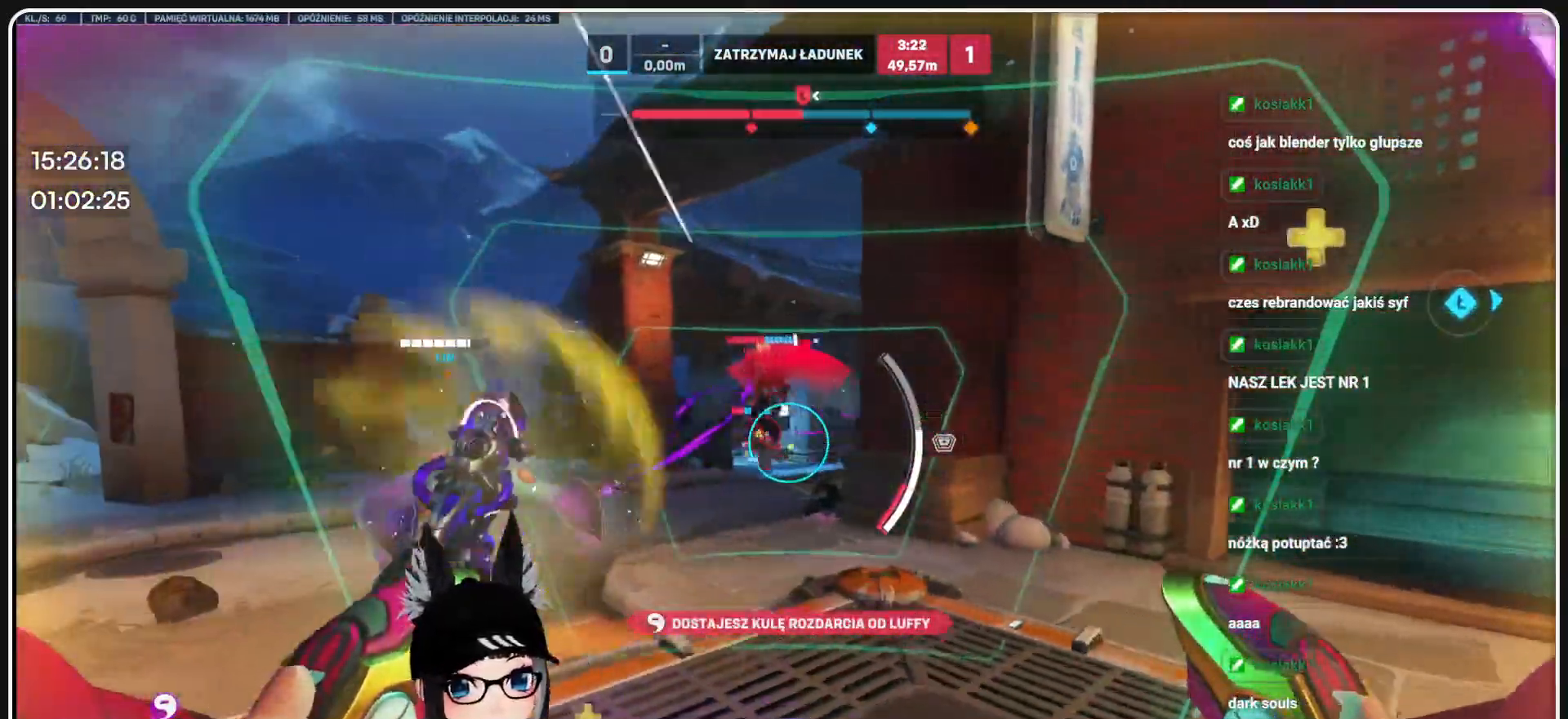
{"keys": ["s"], "mouse": ["left"], "events": [[395, "d", "up"], [437, "mouse_left", "down"], [437, "mouse_right", "up"]]}
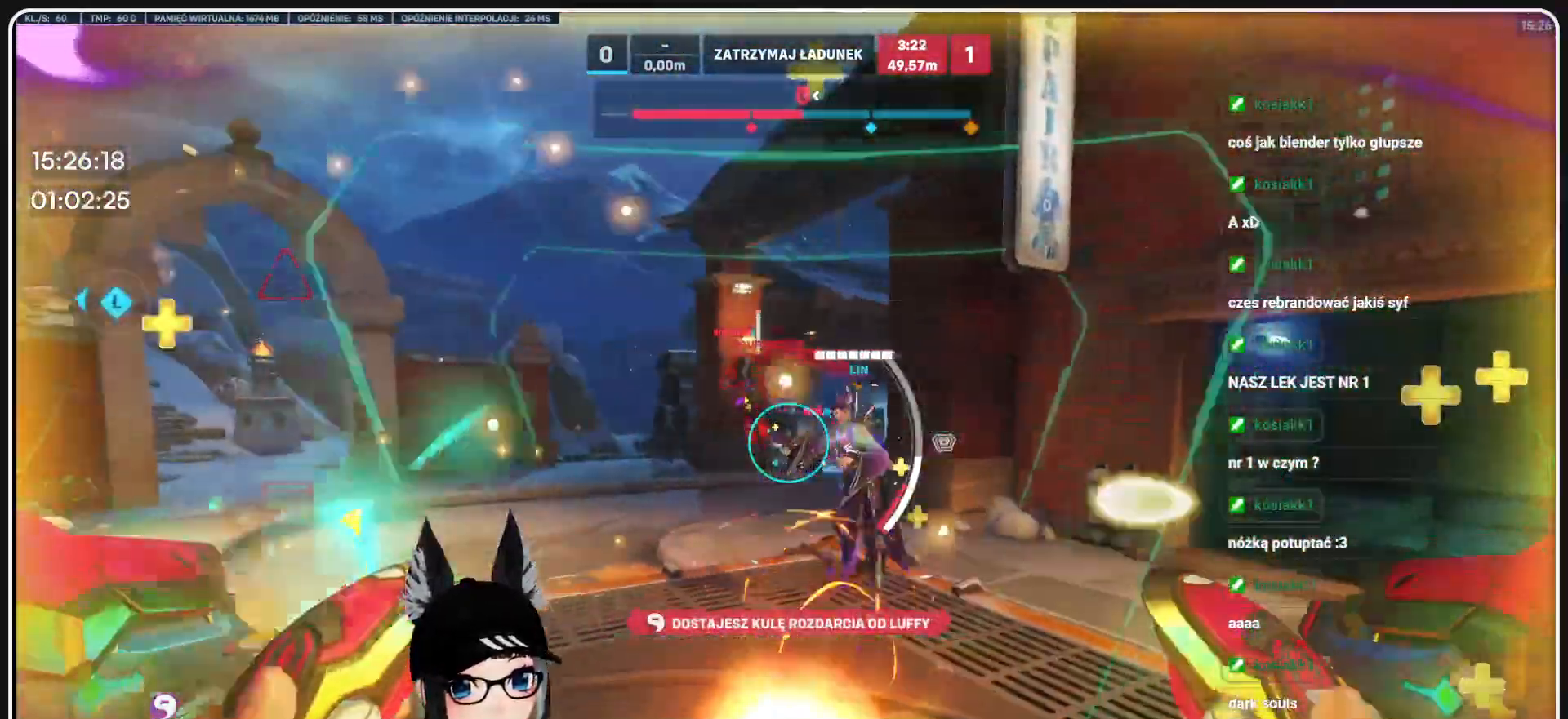
{"keys": ["a", "s"], "mouse": ["left"], "events": [[500, "a", "down"]]}
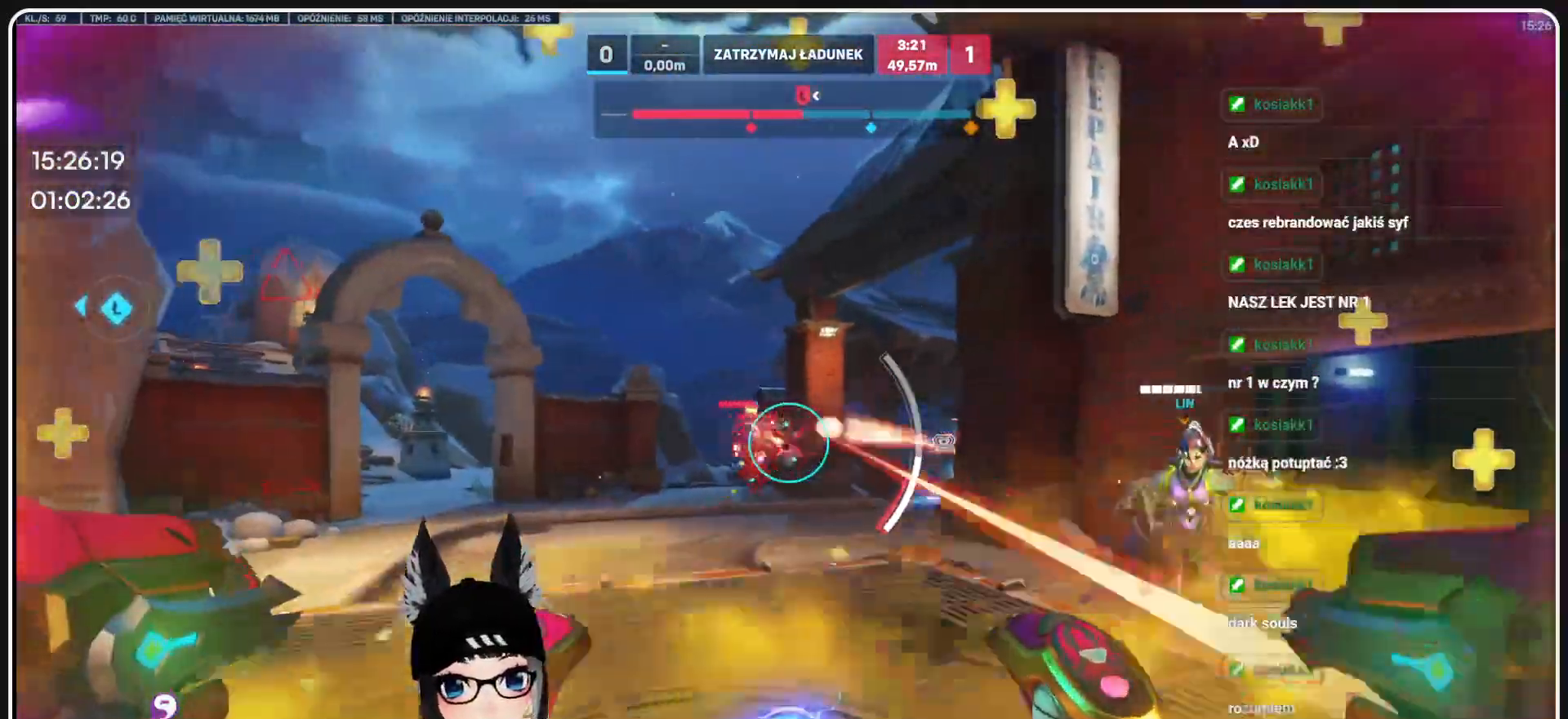
{"keys": ["d", "s"], "mouse": ["left"], "events": [[187, "a", "up"], [458, "d", "down"]]}
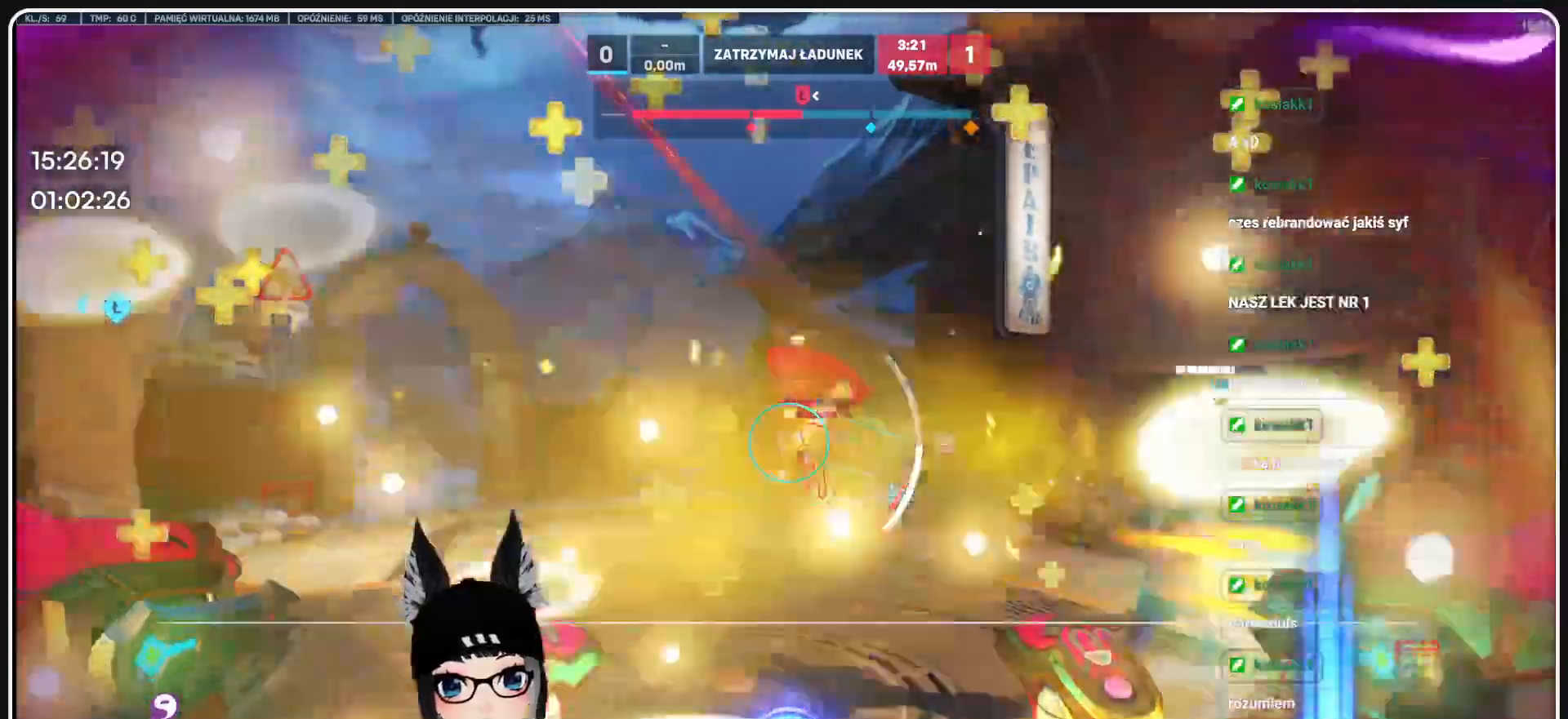
{"keys": ["s"], "mouse": ["left"], "events": [[500, "d", "up"]]}
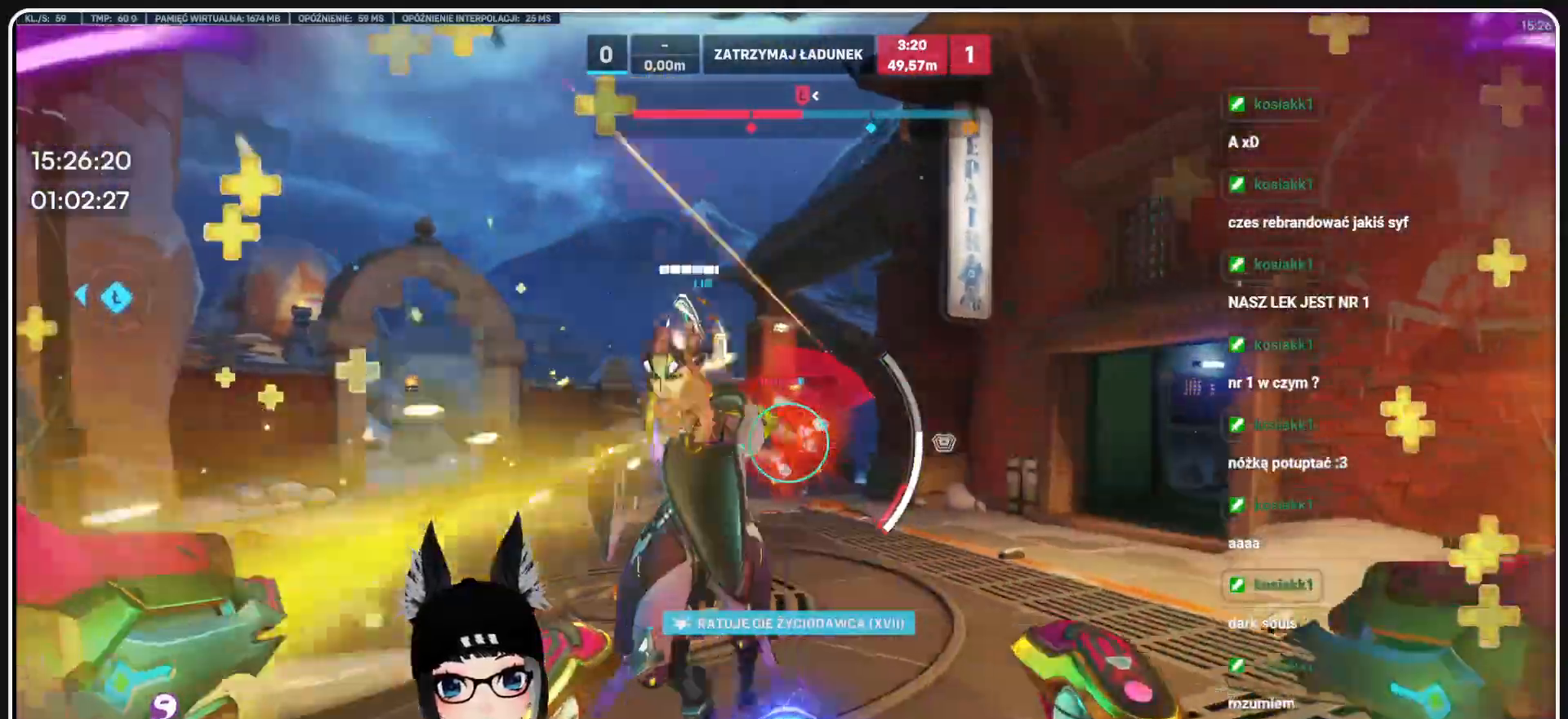
{"keys": ["d", "s", "w"], "mouse": [], "events": [[458, "d", "down"], [479, "w", "down"], [500, "mouse_left", "up"]]}